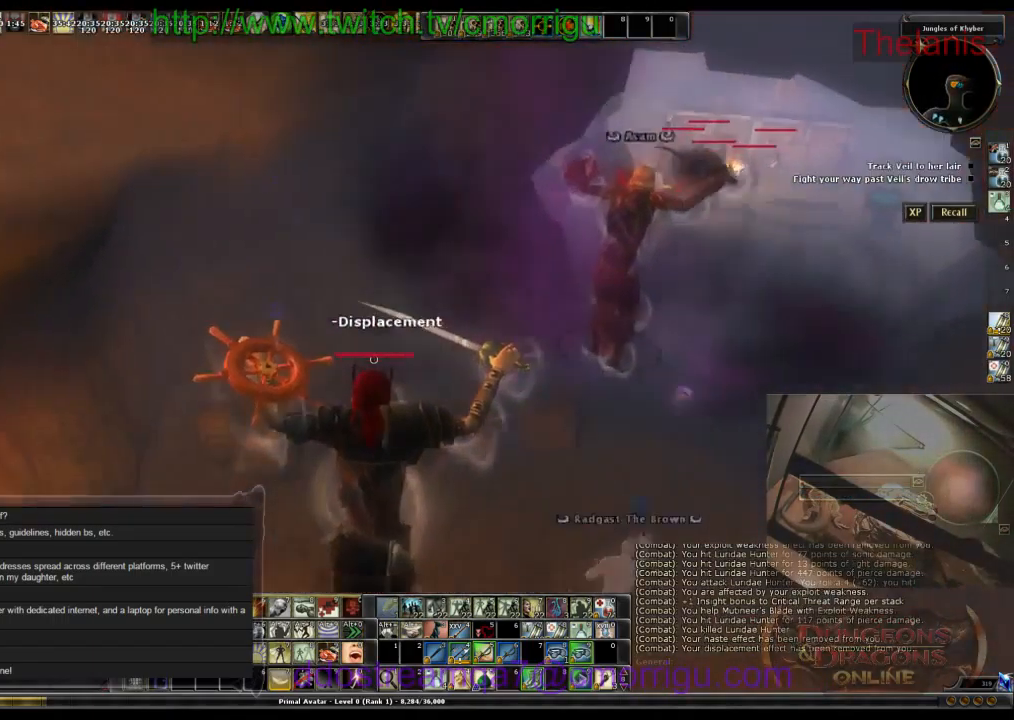
Gameplay with keyboard; each line is a JSON object with the keys held at the frame after it. "events" lists presses ("down") and releases ("up") of ".", "/", "0", "1", "2", "3", "4", "5", "6", "7", "8", "9", "a", "b", "backslash", "backspace", "c", "caps_lock", "comma", "ctrl_l", "ctrl_r", "d", "e", "equals", "escape", "f", "f1", "f10", "f11", "f12", "f2", "f3", "f4", "f5", "f6", "f7", "f8", "f9", "g", "h", "i", "j", "k", "l", "lbracket", "m", "minus", "n", "o", "p", "q", "quote", "r", "rbracket", "return", "s", "semicolon", "shift_l", "shift_r", "space", "t", "tab", "tilde", "u", "v", "w", "x", "y" and "z" between this image and that frame as [ms after this image, input, new state], when the widget could be followed in between. No other keys are recorded. Mouse input is not recorded.
{"keys": [], "events": []}
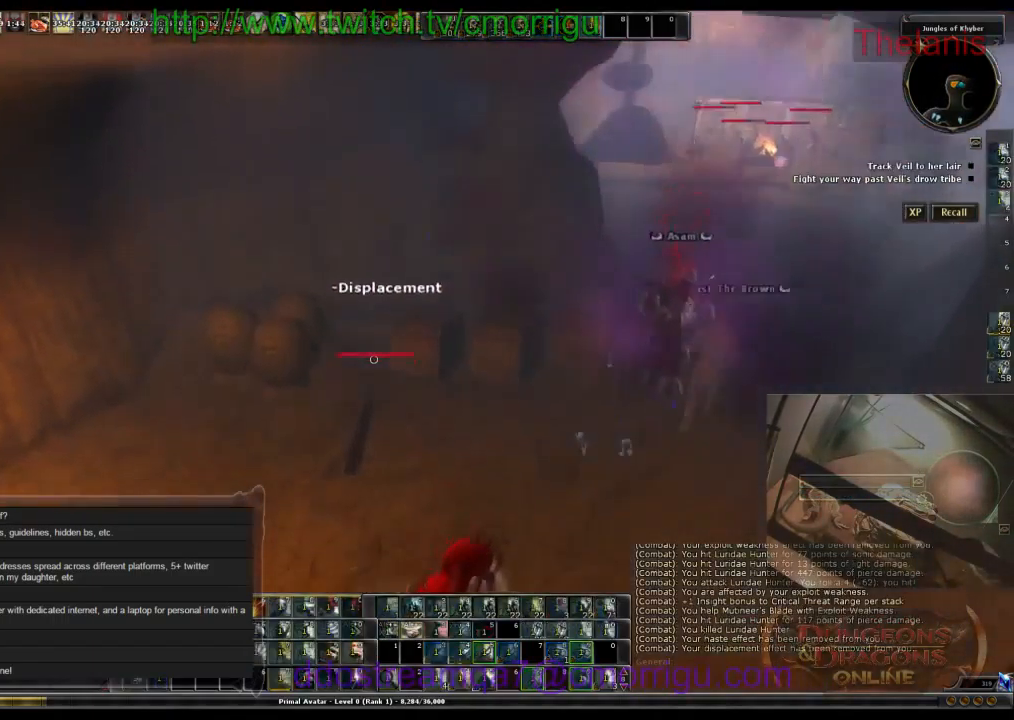
{"keys": [], "events": []}
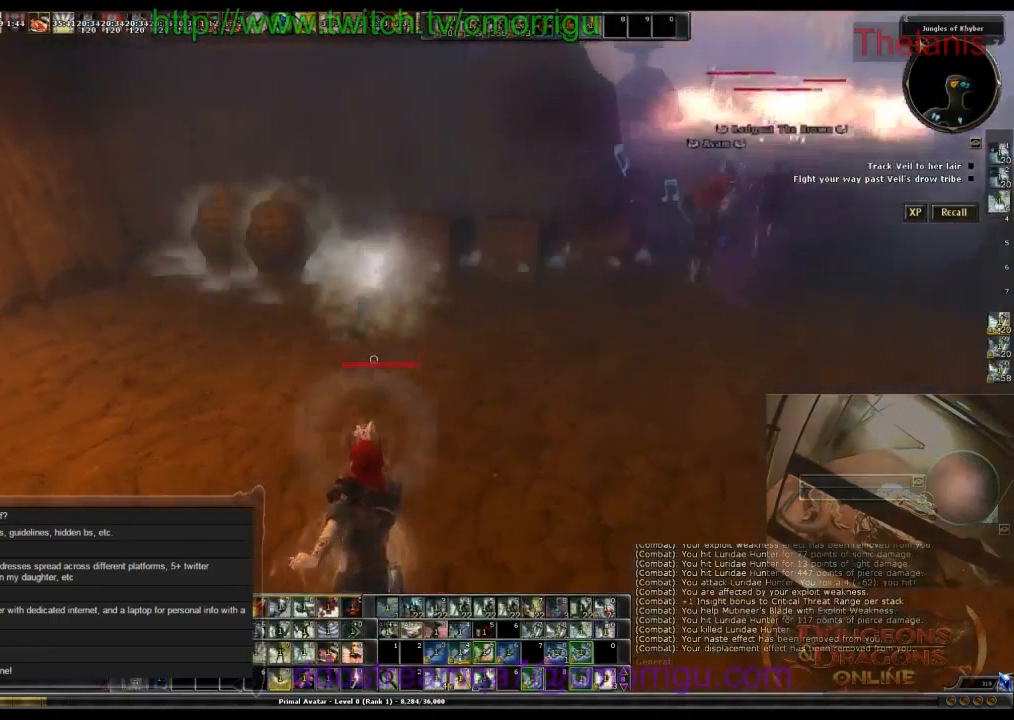
{"keys": ["a"], "events": [[333, "a", "down"]]}
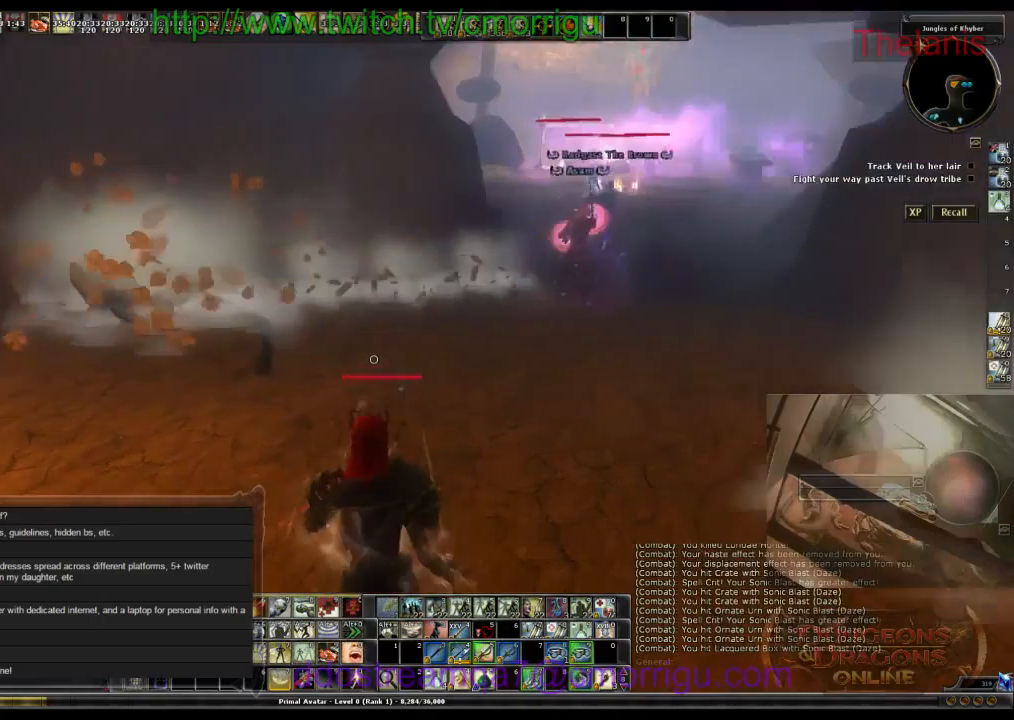
{"keys": ["a"], "events": []}
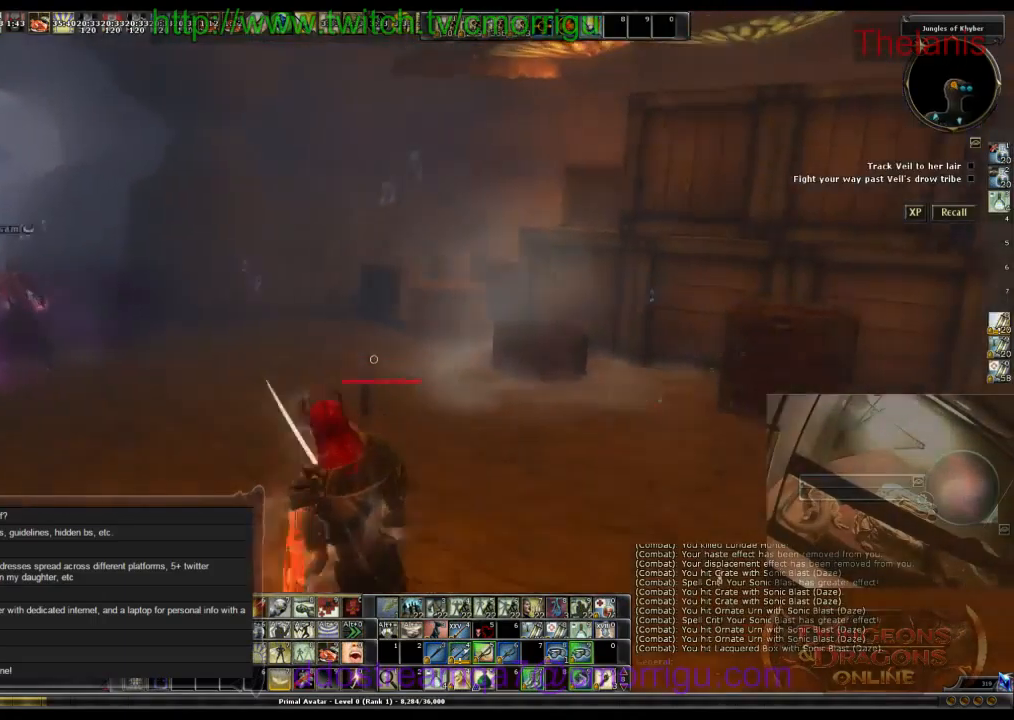
{"keys": [], "events": [[500, "a", "up"]]}
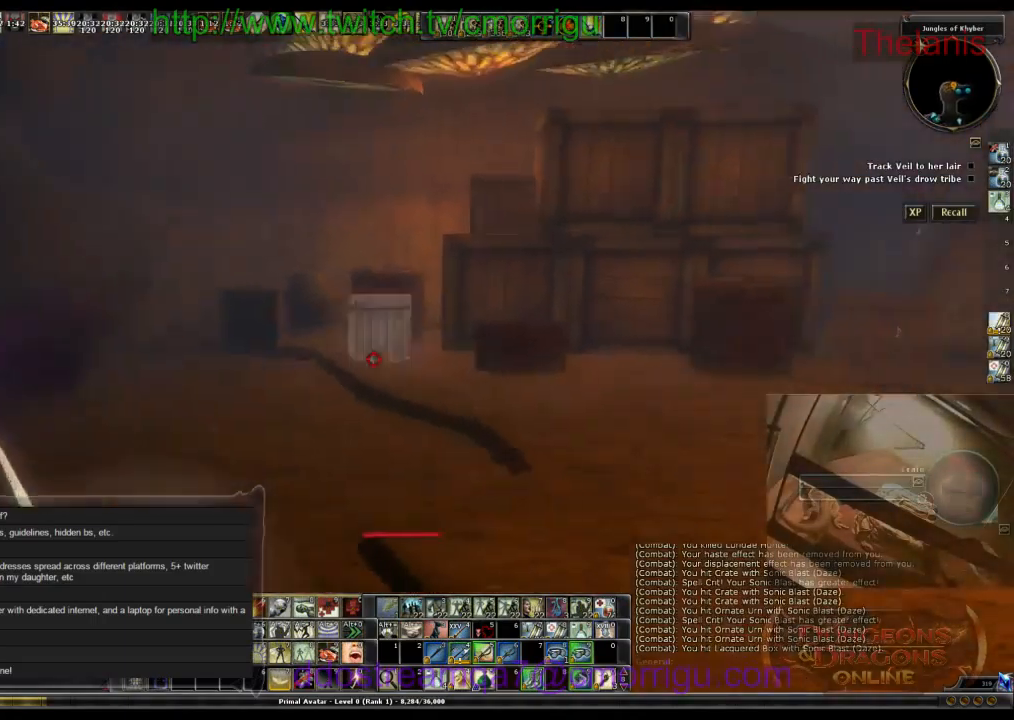
{"keys": [], "events": []}
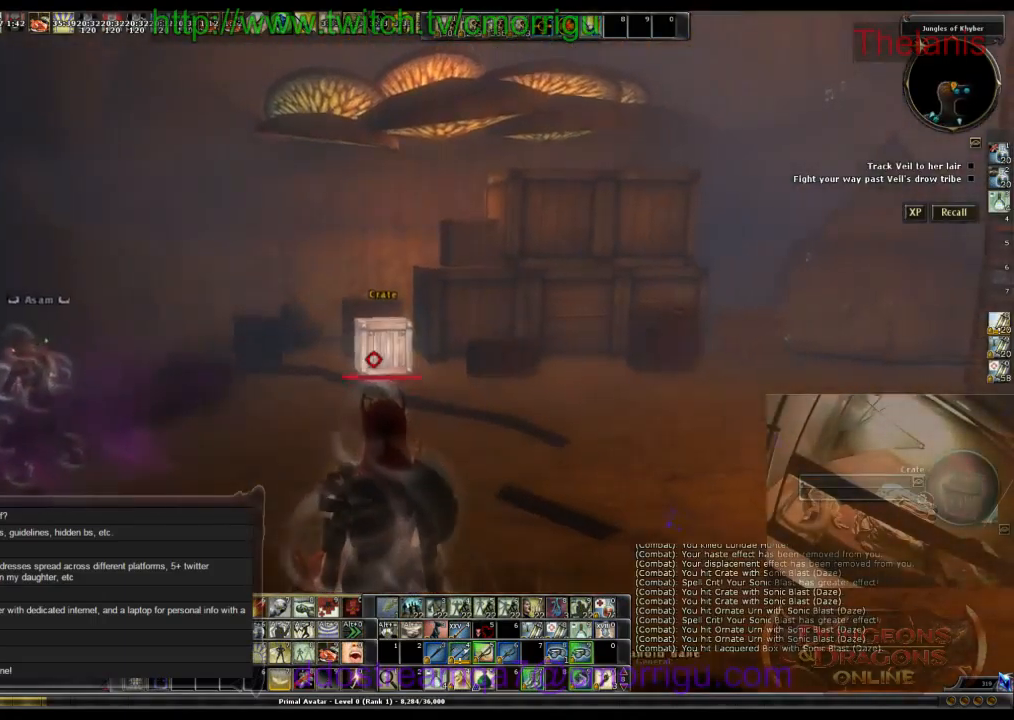
{"keys": [], "events": []}
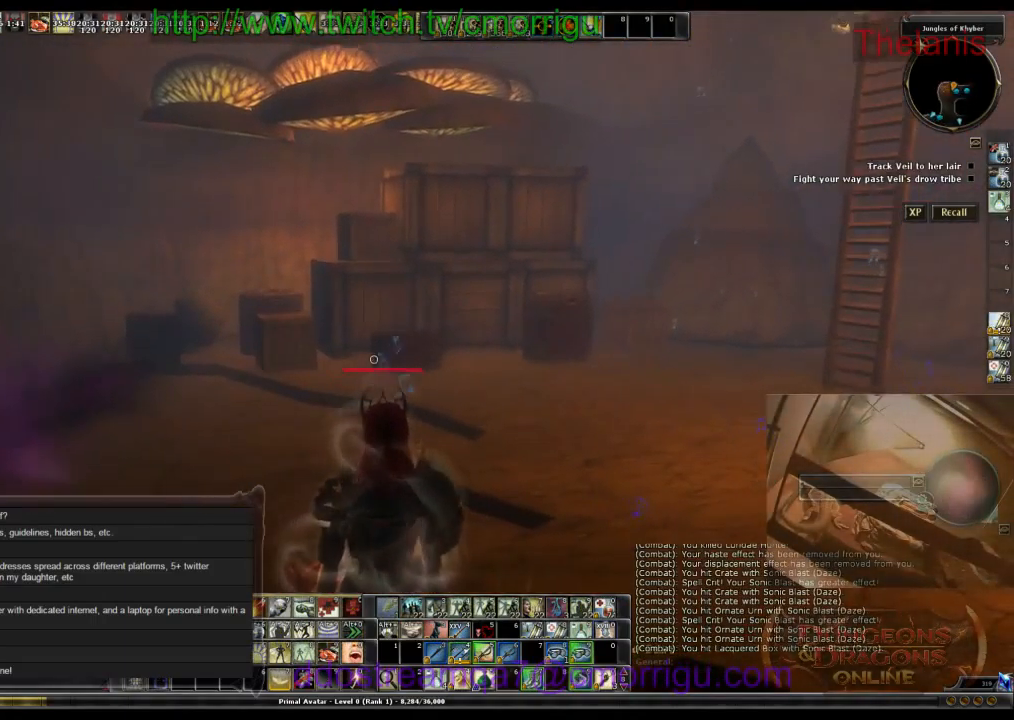
{"keys": [], "events": []}
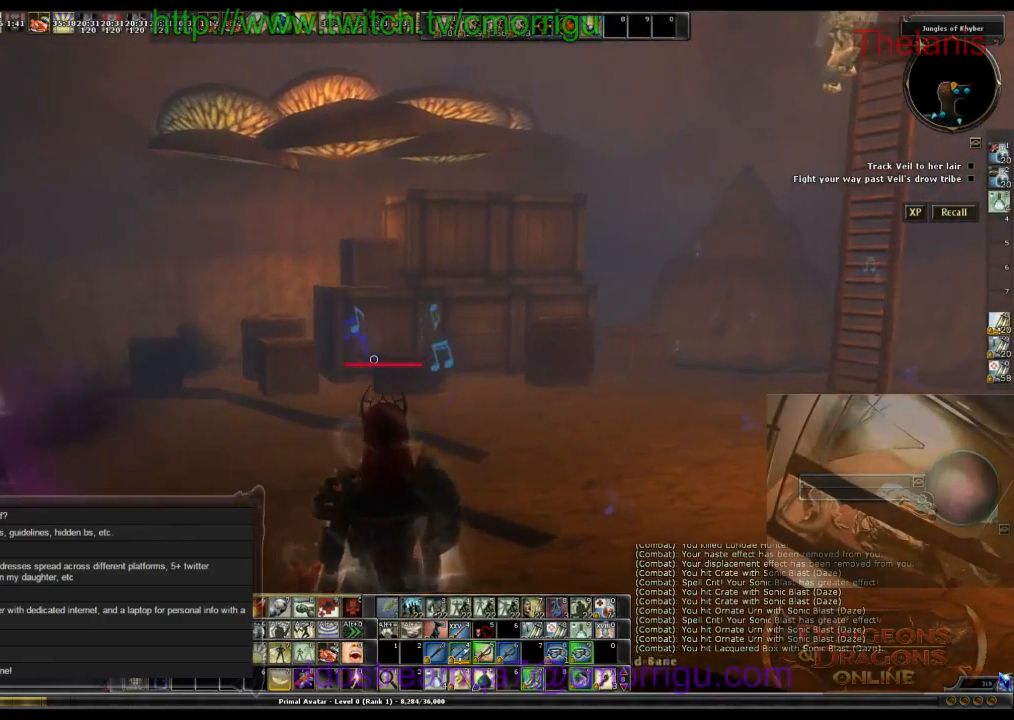
{"keys": [], "events": []}
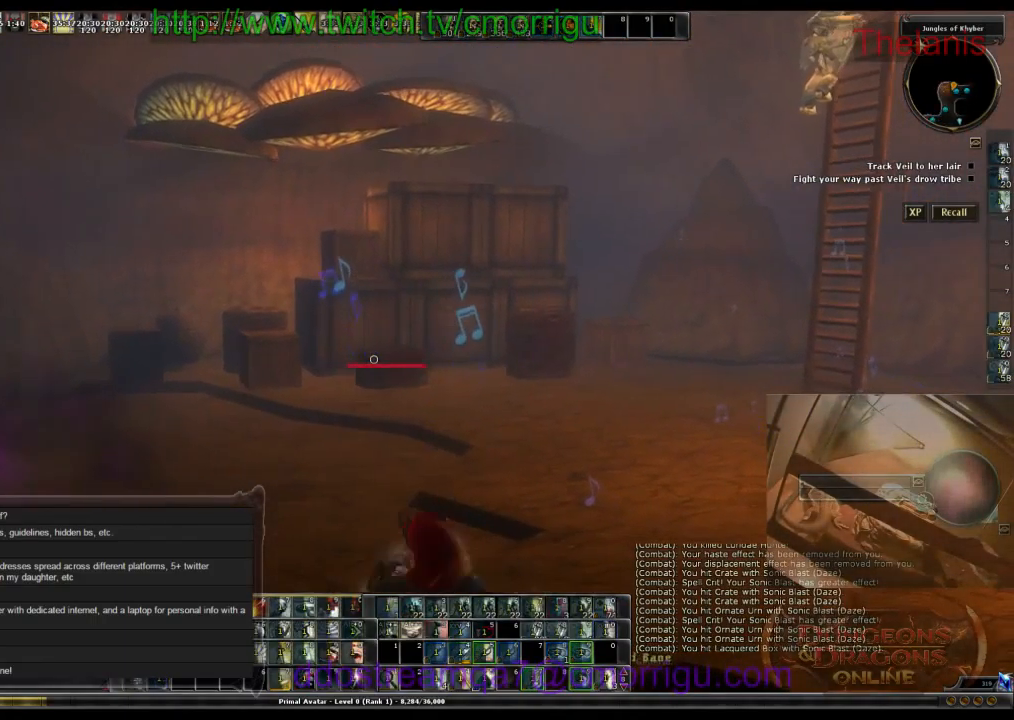
{"keys": [], "events": []}
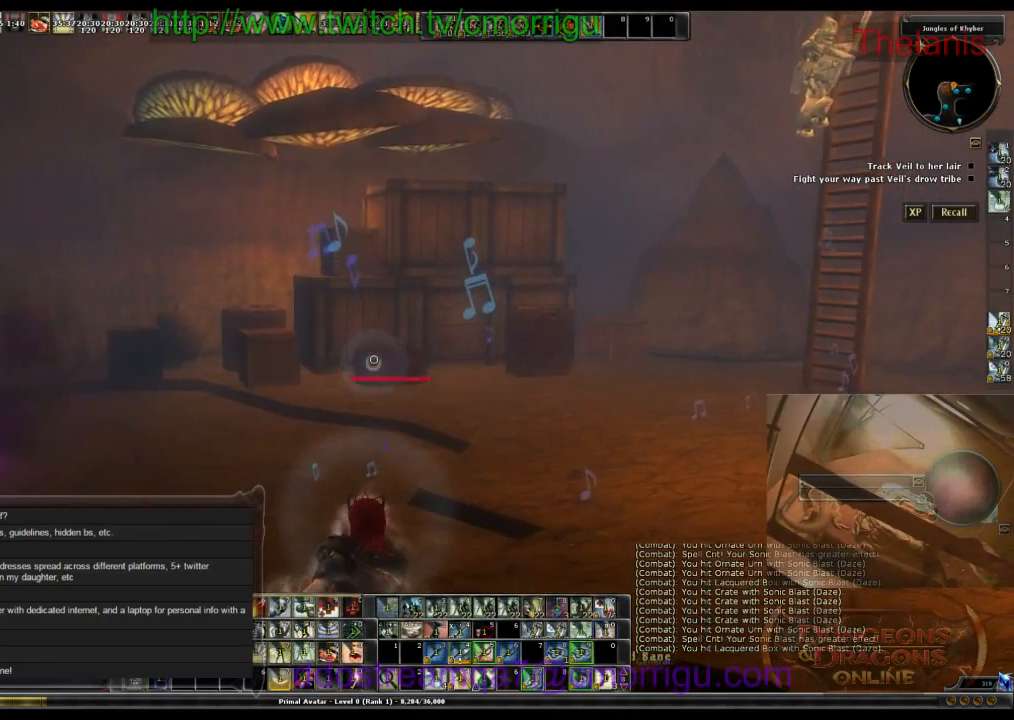
{"keys": [], "events": []}
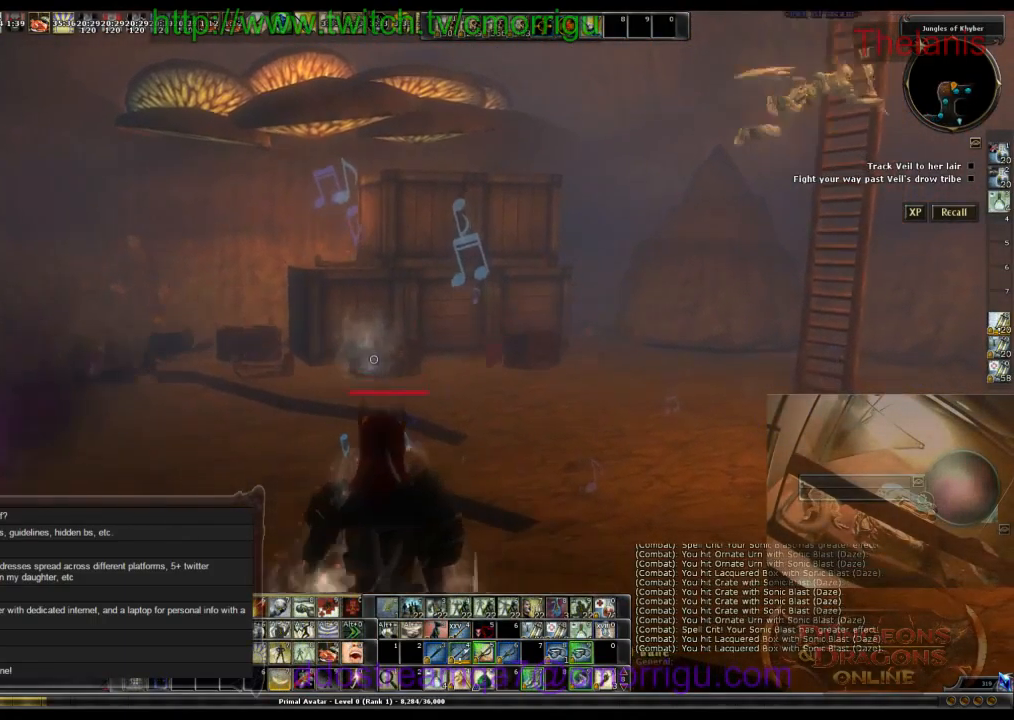
{"keys": ["w"], "events": [[67, "w", "down"], [267, "a", "down"], [334, "a", "up"]]}
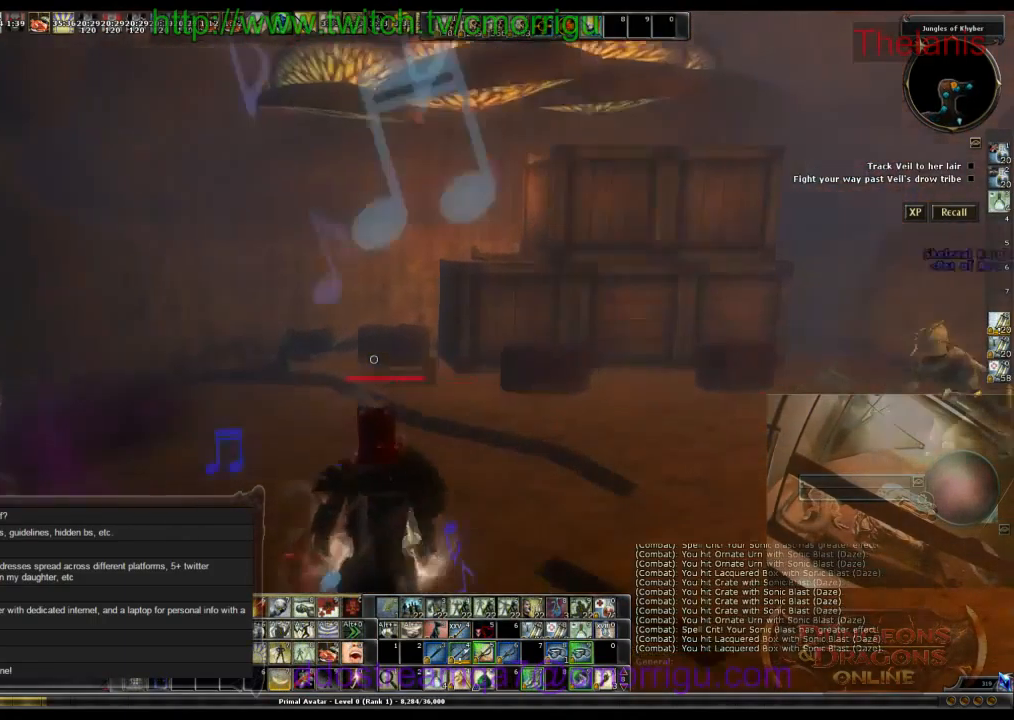
{"keys": ["w"], "events": []}
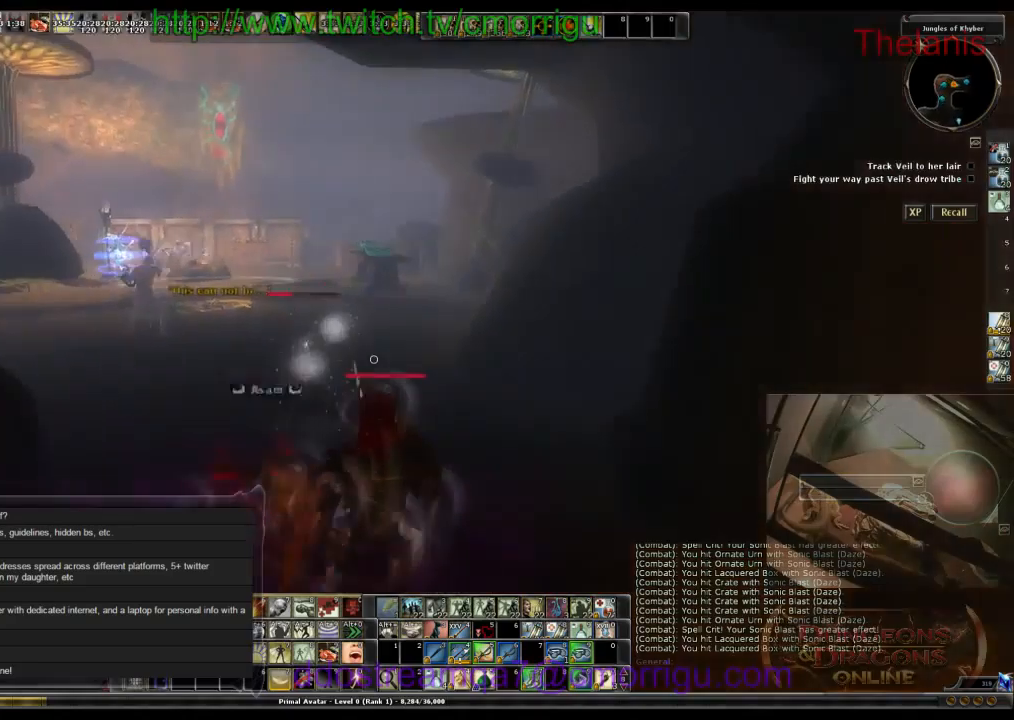
{"keys": ["w"], "events": []}
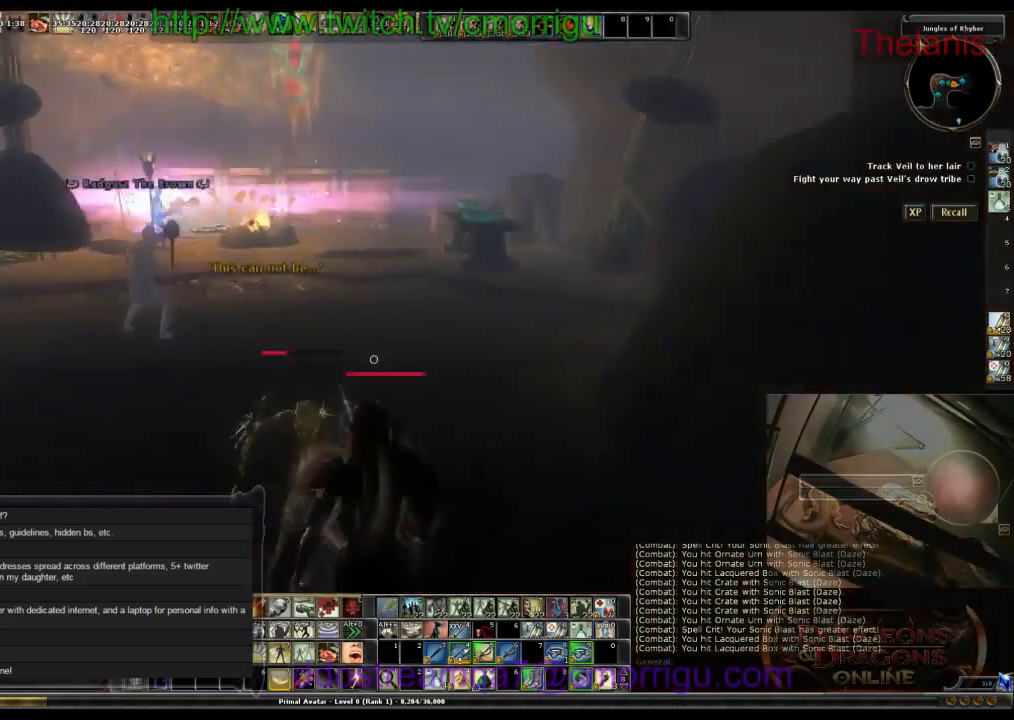
{"keys": [], "events": [[500, "w", "up"]]}
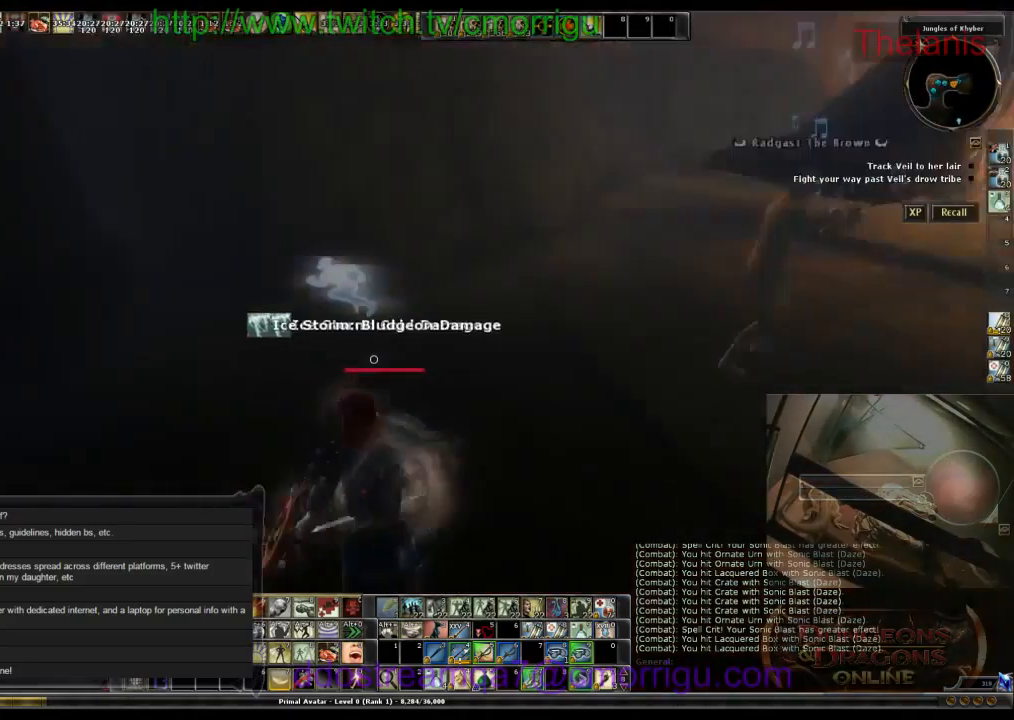
{"keys": ["a", "w"], "events": [[200, "a", "down"], [300, "w", "down"]]}
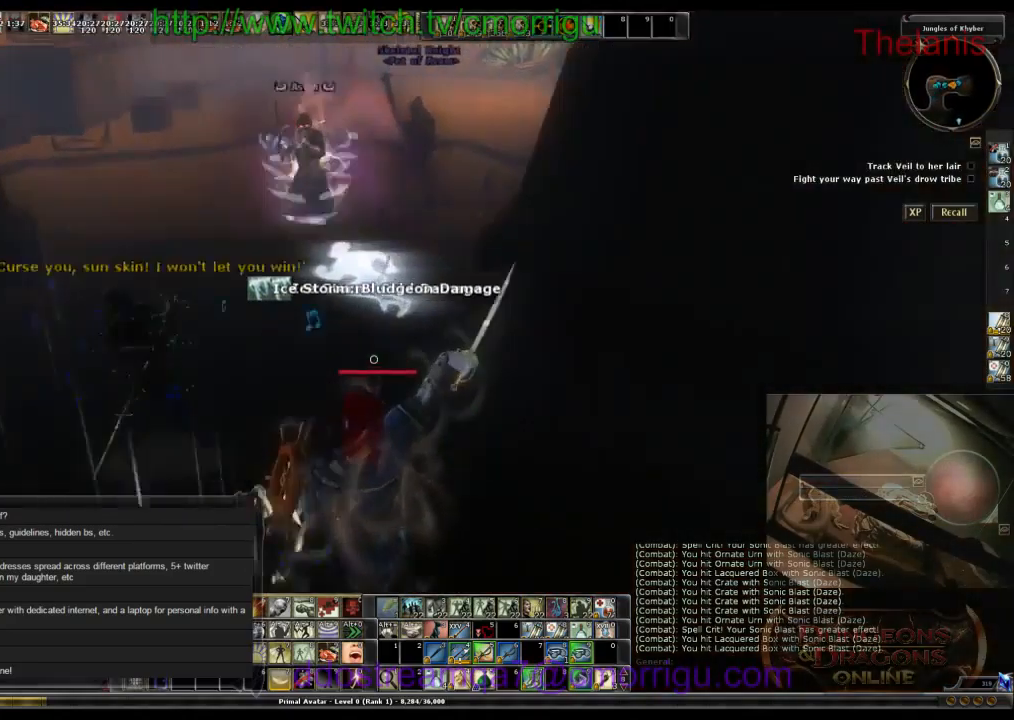
{"keys": ["d", "w"], "events": [[34, "a", "up"], [34, "w", "up"], [334, "d", "down"], [367, "w", "down"]]}
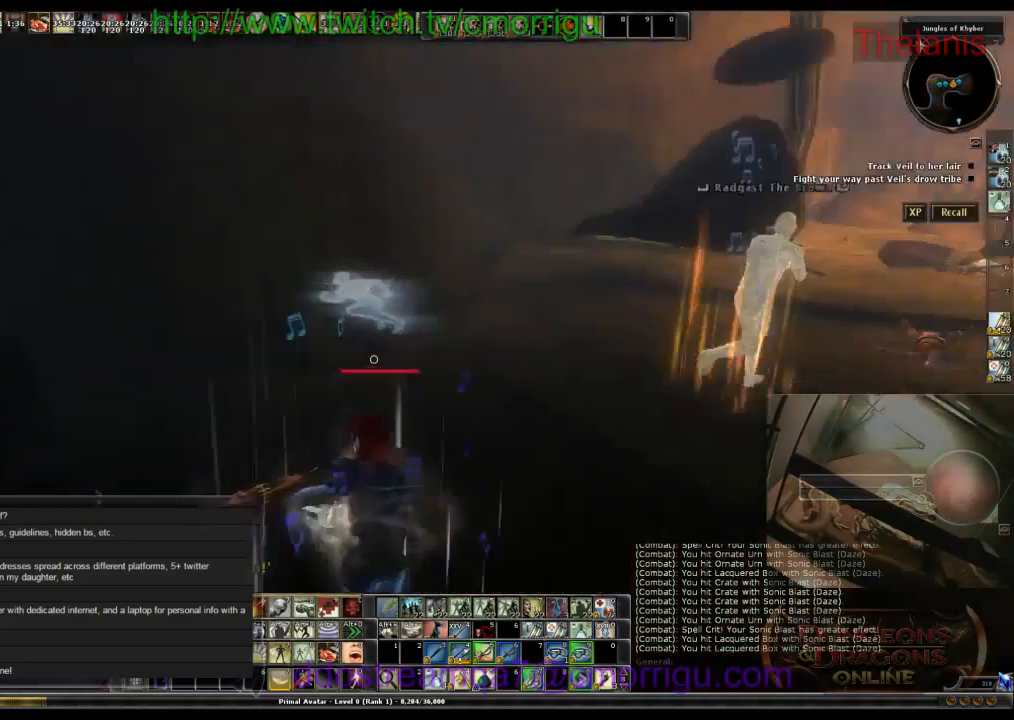
{"keys": ["d", "w"], "events": []}
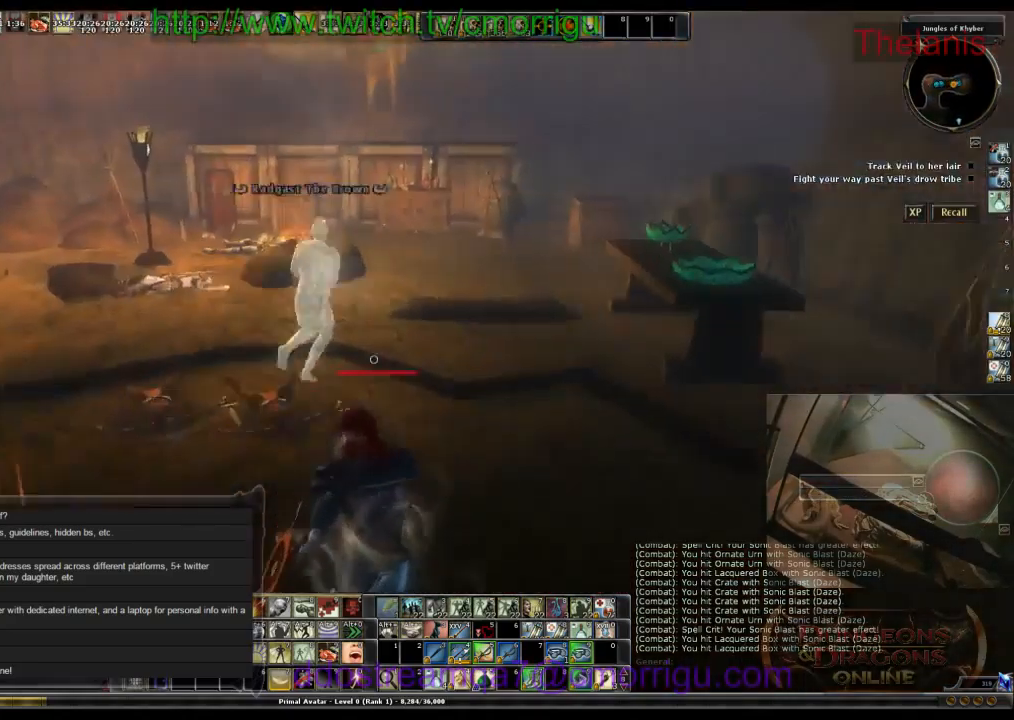
{"keys": ["w"], "events": [[100, "d", "up"]]}
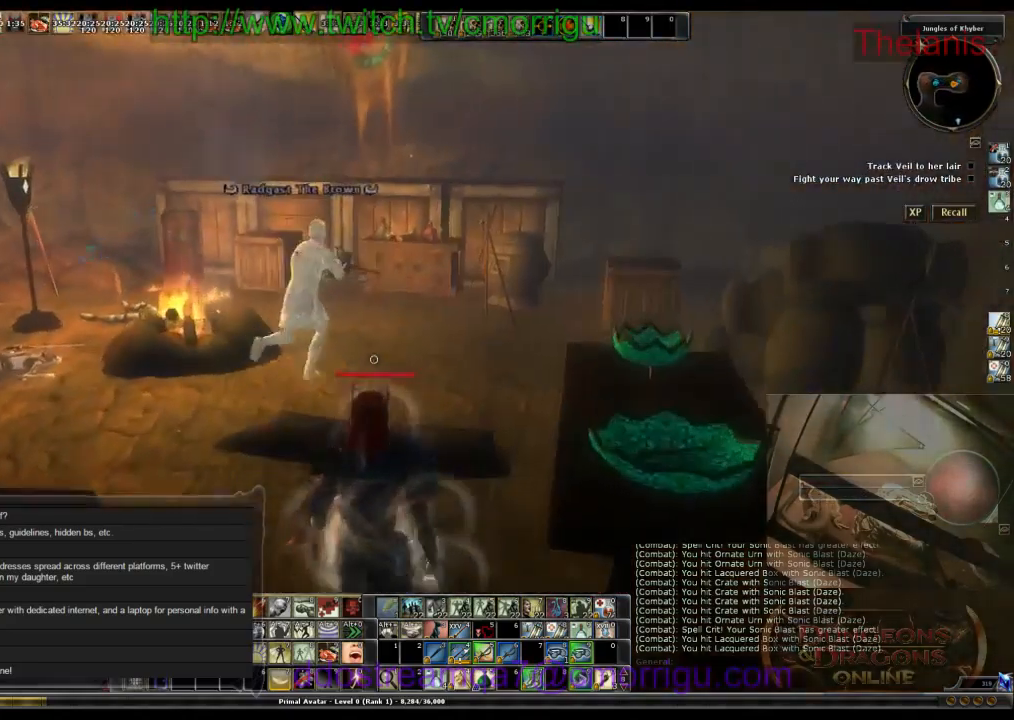
{"keys": ["w"], "events": []}
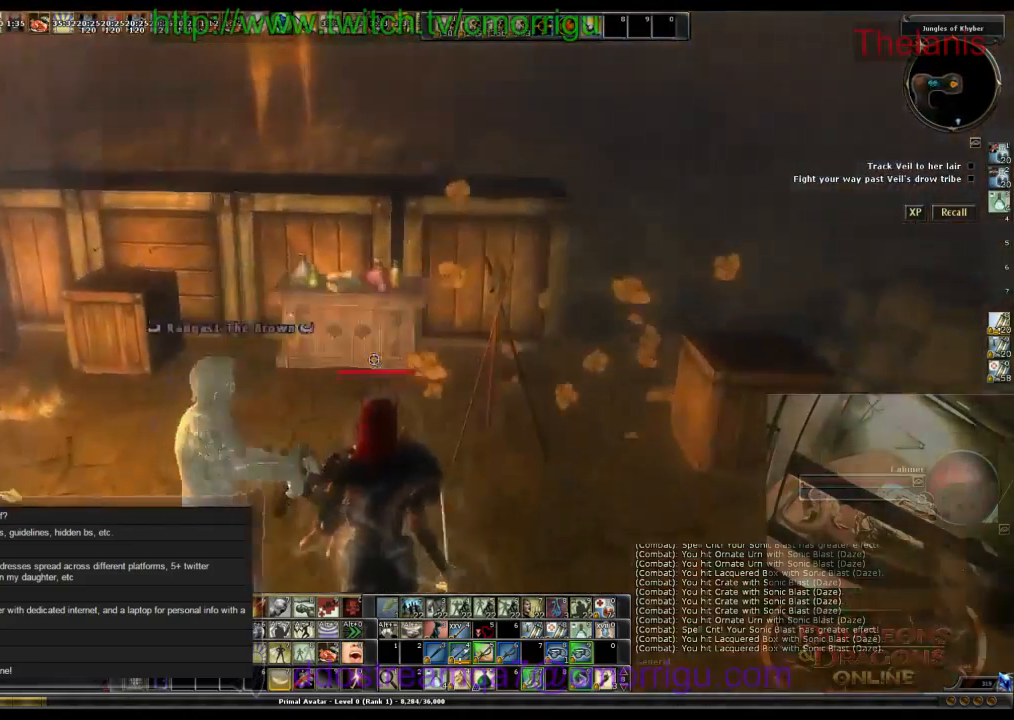
{"keys": ["a"], "events": [[100, "w", "up"], [500, "a", "down"]]}
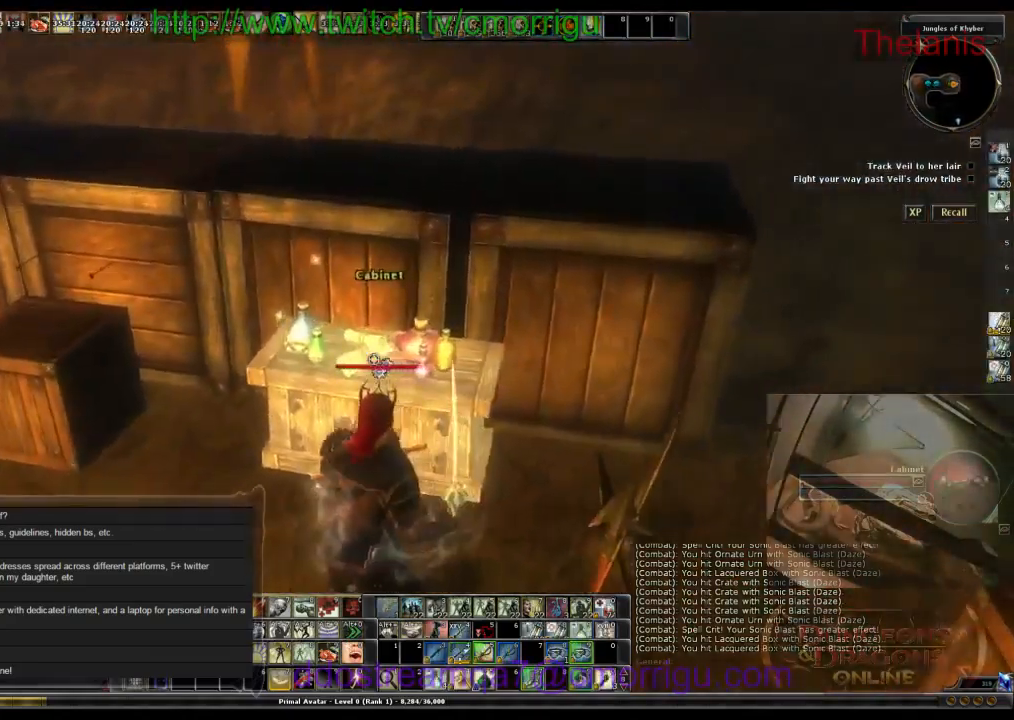
{"keys": [], "events": [[367, "a", "up"]]}
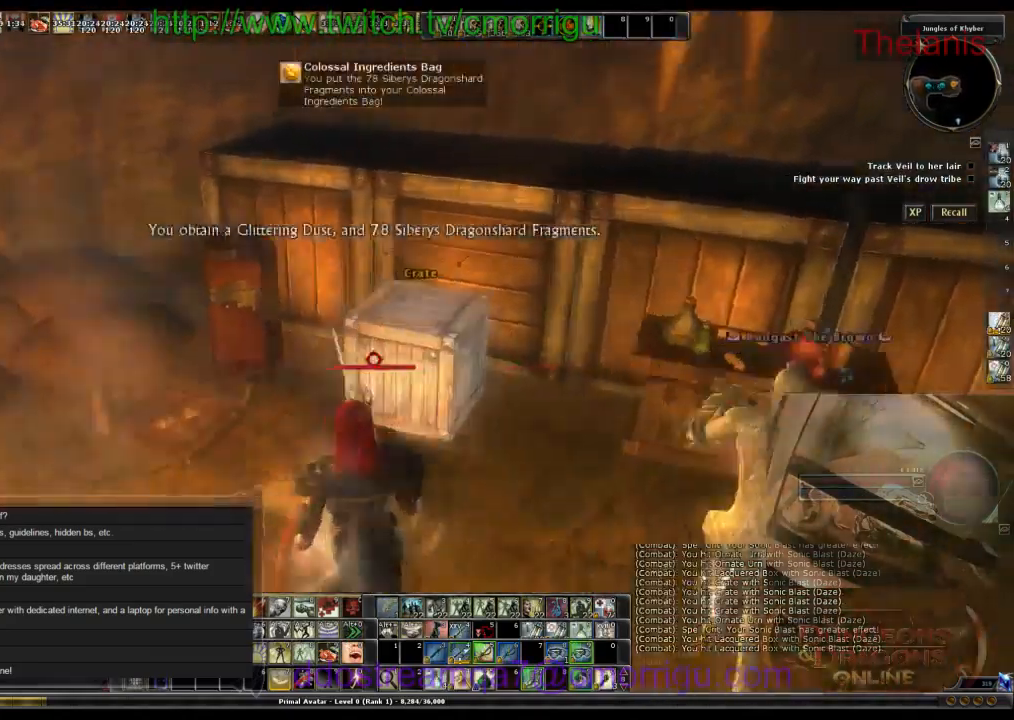
{"keys": ["a"], "events": [[100, "w", "down"], [300, "a", "down"], [500, "w", "up"]]}
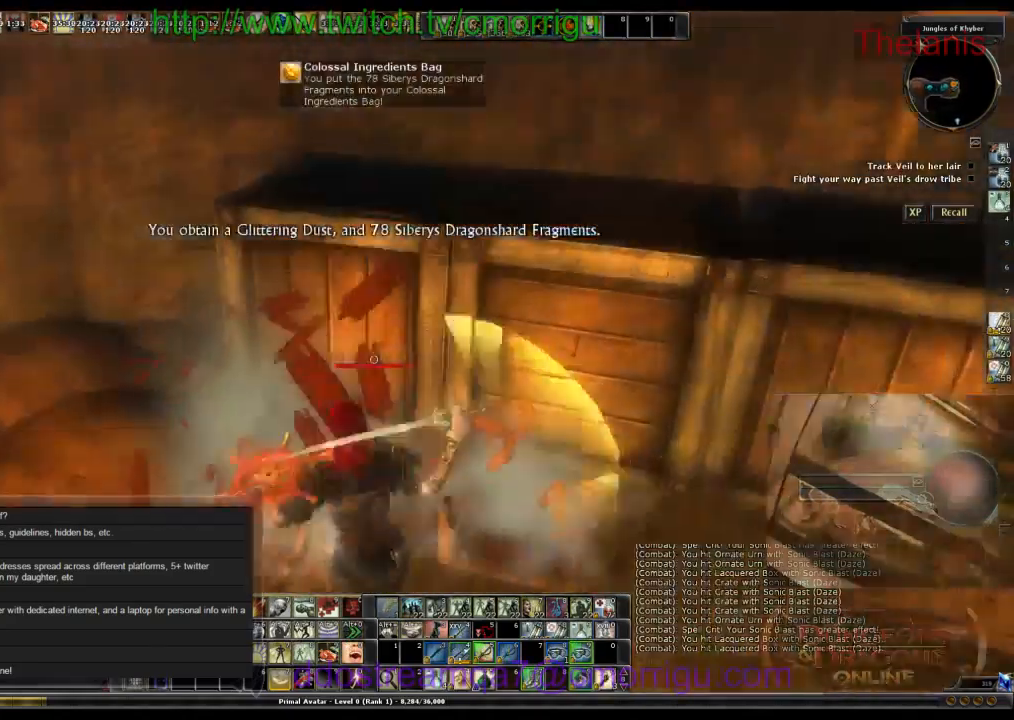
{"keys": ["d"], "events": [[34, "a", "up"], [434, "d", "down"]]}
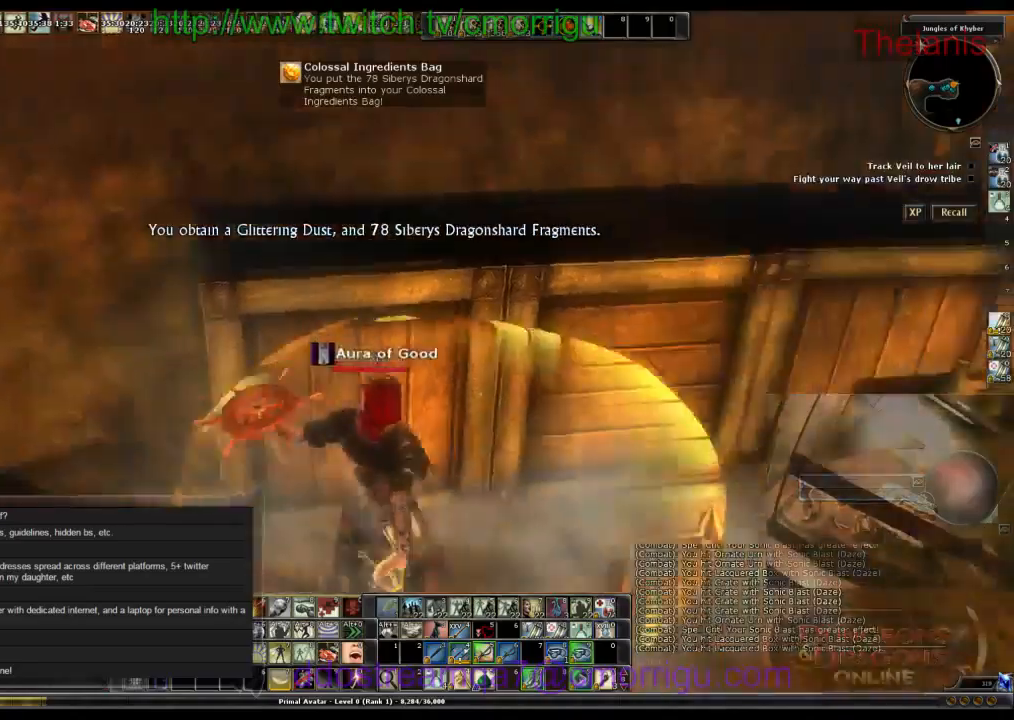
{"keys": ["d", "w"], "events": [[33, "w", "down"]]}
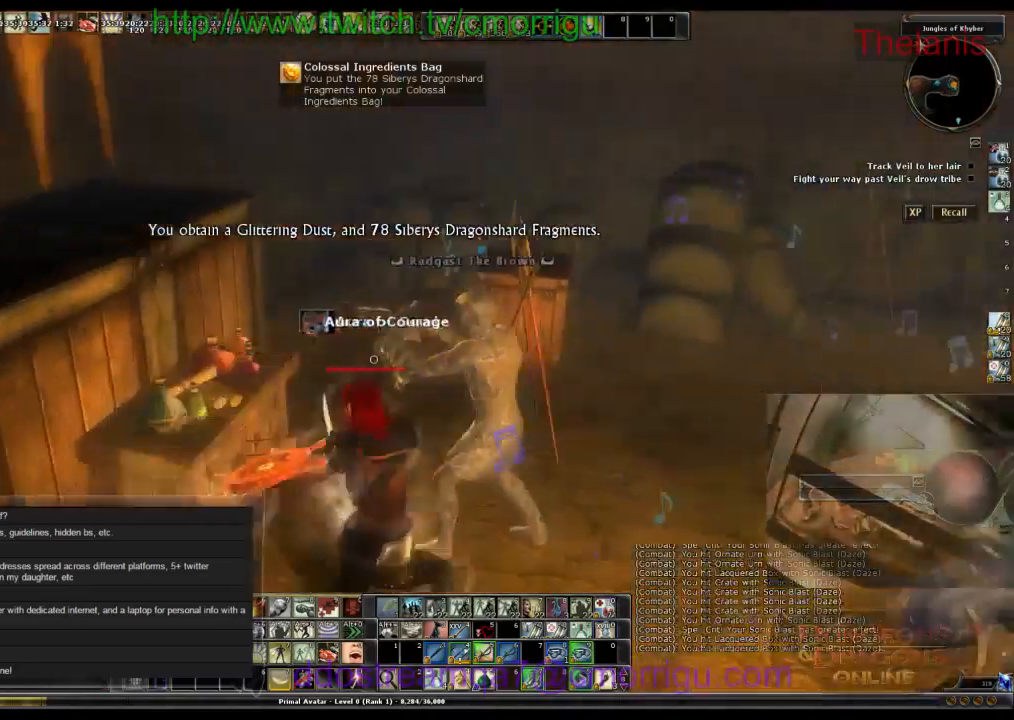
{"keys": [], "events": [[100, "d", "up"], [400, "w", "up"]]}
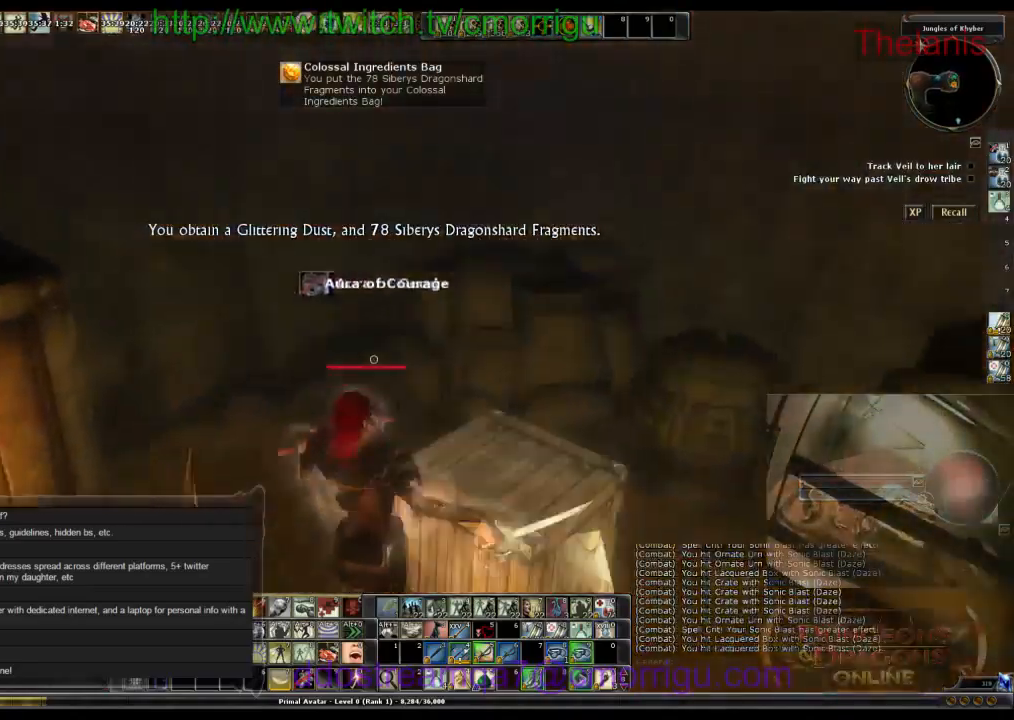
{"keys": ["d", "w"], "events": [[266, "d", "down"], [333, "w", "down"]]}
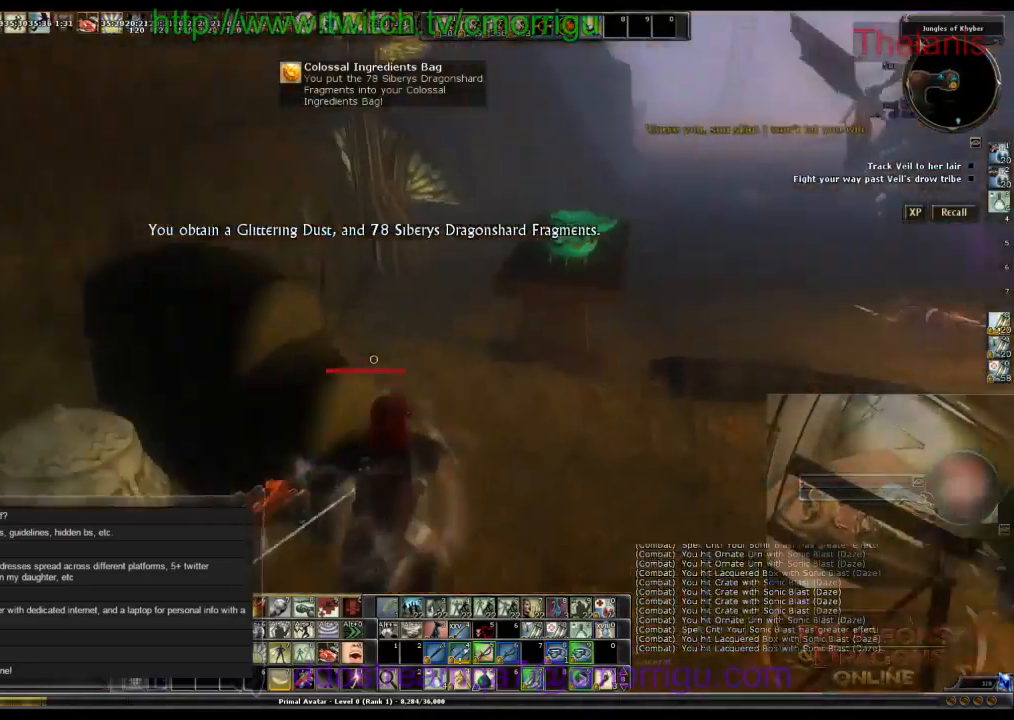
{"keys": ["w"], "events": [[100, "d", "up"]]}
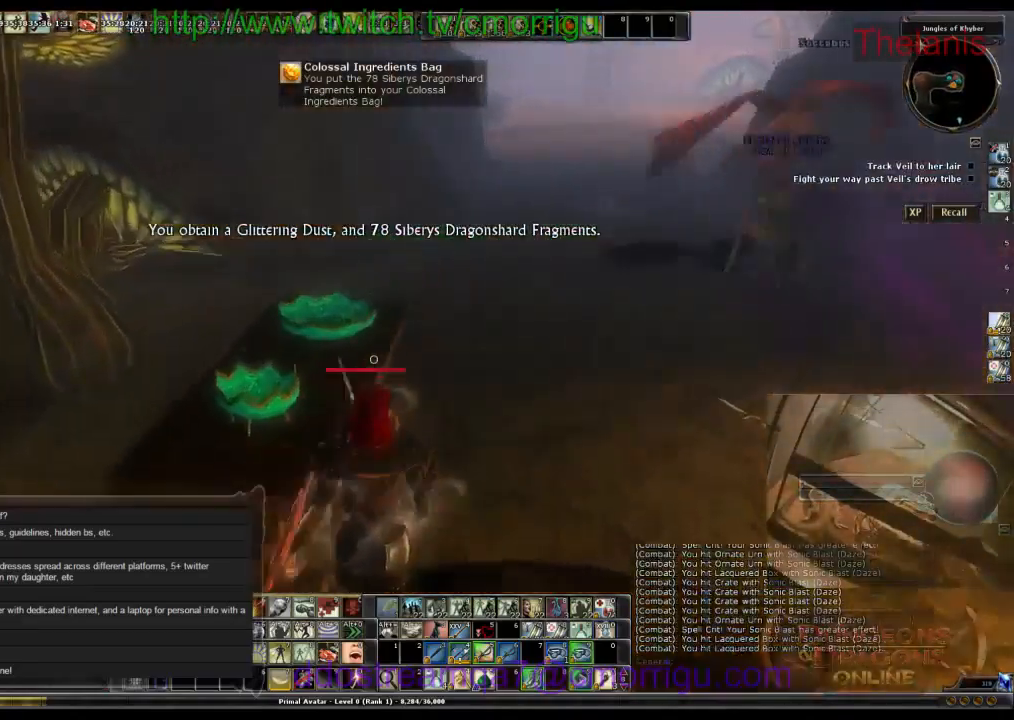
{"keys": ["w"], "events": []}
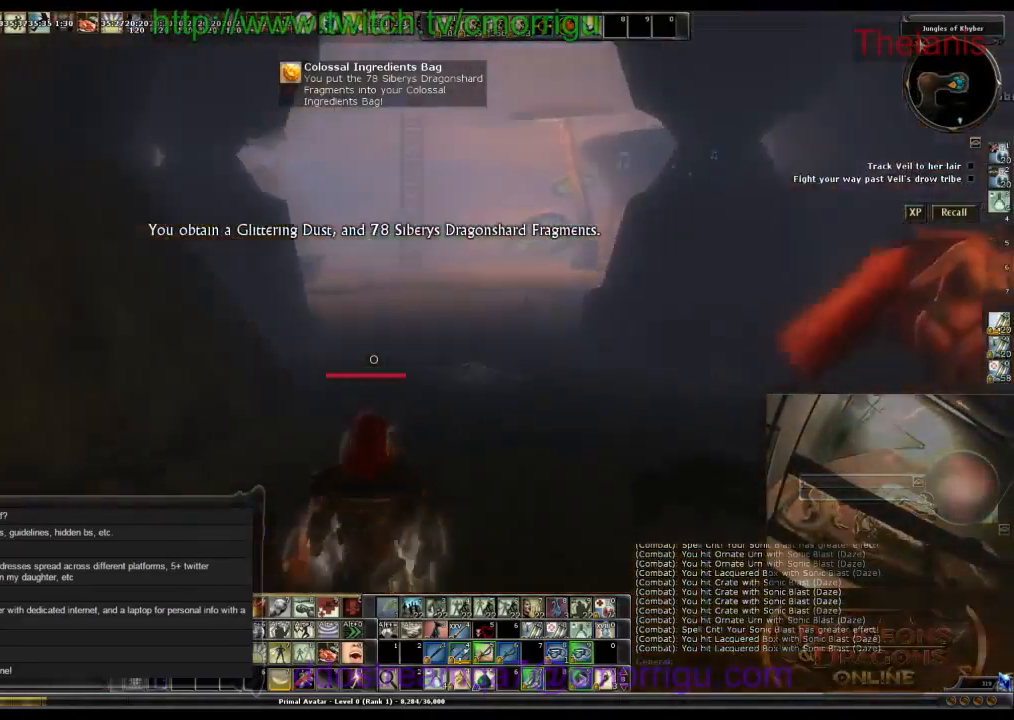
{"keys": ["w"], "events": []}